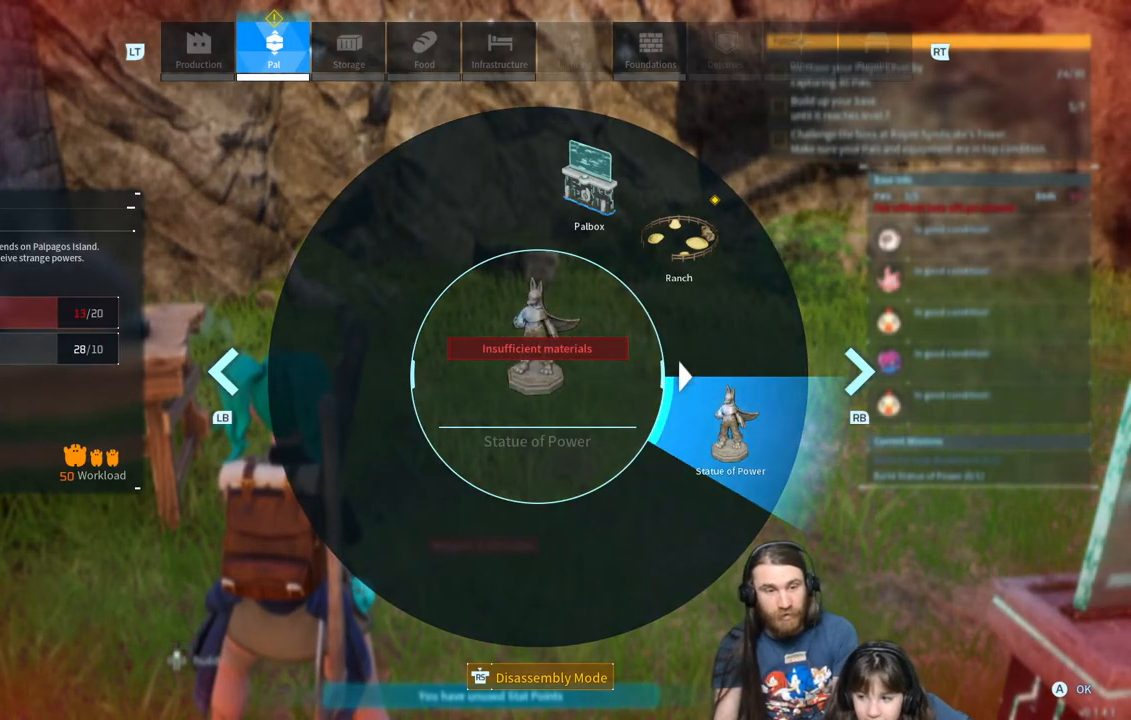
Gameplay with a controller (Xbox layout); each line is a JSON object with the inputs held at the frame after it. "events" lists button and stick changes between this image and that frame as [ms after this image, input, new state], when the widget could be followed in between.
{"buttons": [], "left_stick": "up", "right_stick": "right", "events": [[83, "B", "down"], [200, "B", "up"], [433, "right_stick", "right"], [450, "left_stick", "up"]]}
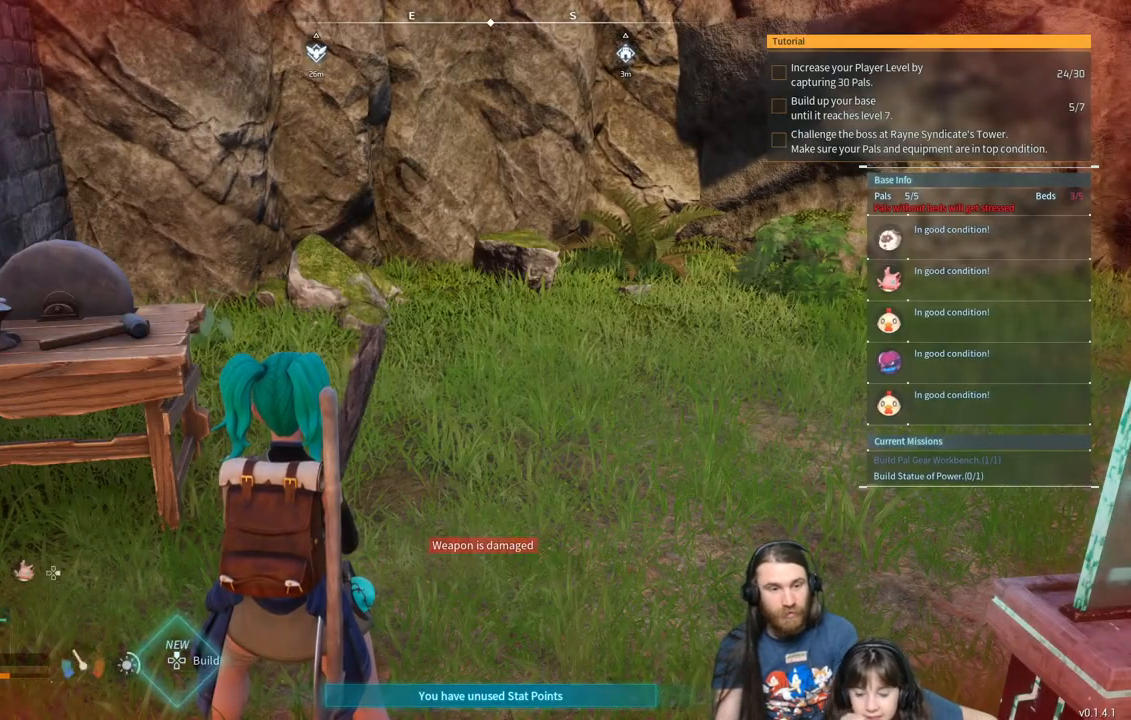
{"buttons": [], "left_stick": "up", "right_stick": "center", "events": [[67, "right_stick", "center"], [183, "right_stick", "right"], [283, "right_stick", "center"]]}
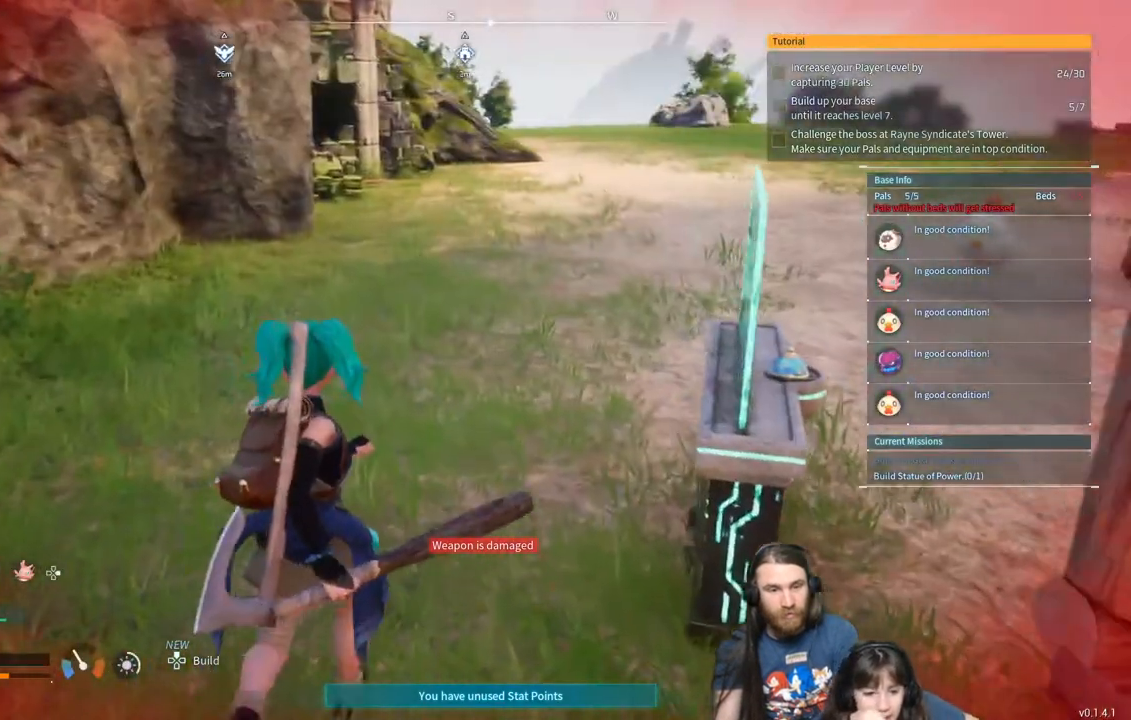
{"buttons": [], "left_stick": "up", "right_stick": "center", "events": [[117, "right_stick", "right"], [200, "right_stick", "center"]]}
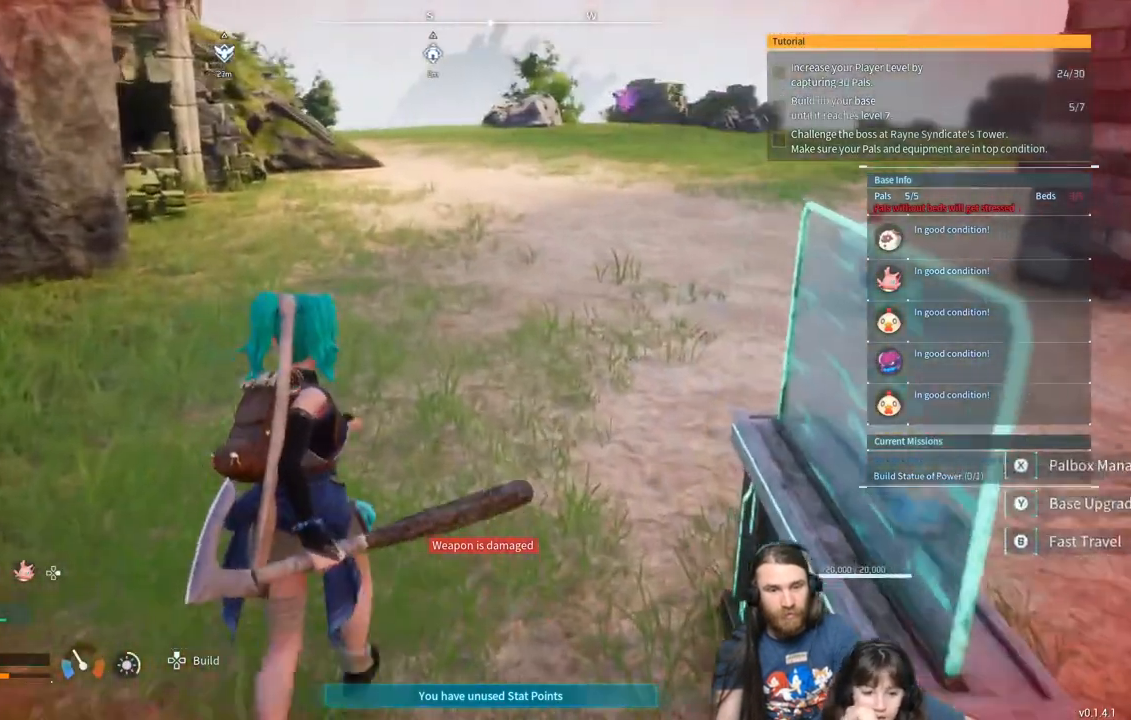
{"buttons": [], "left_stick": "up", "right_stick": "center", "events": []}
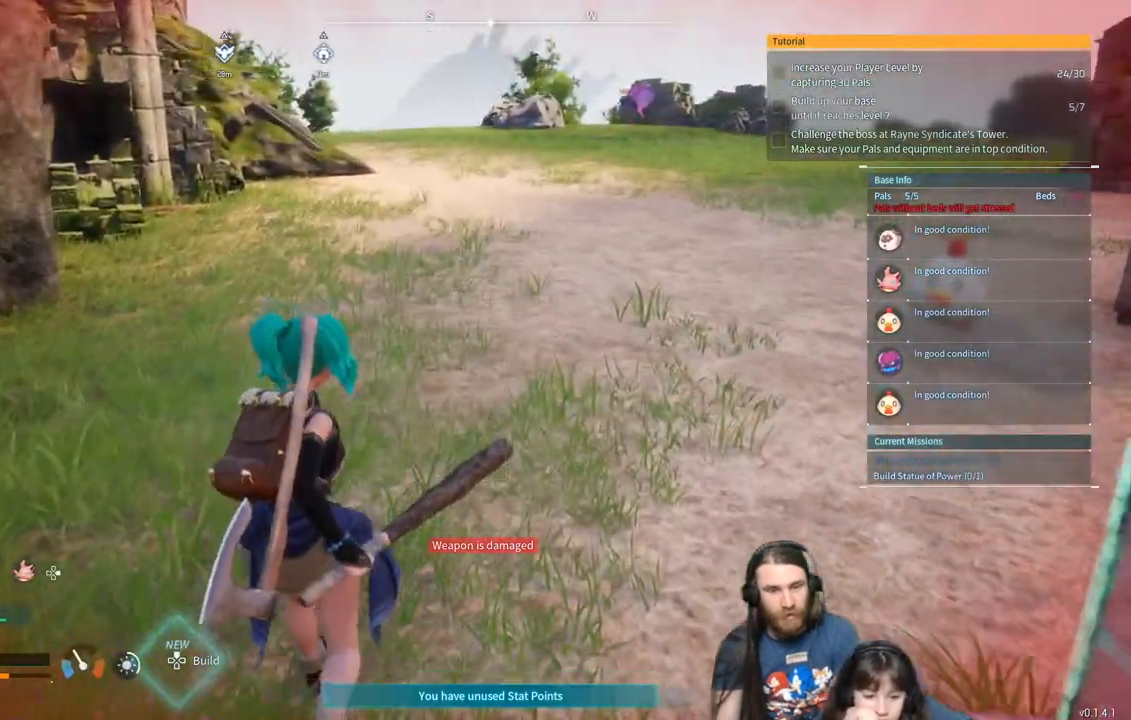
{"buttons": [], "left_stick": "up", "right_stick": "center", "events": []}
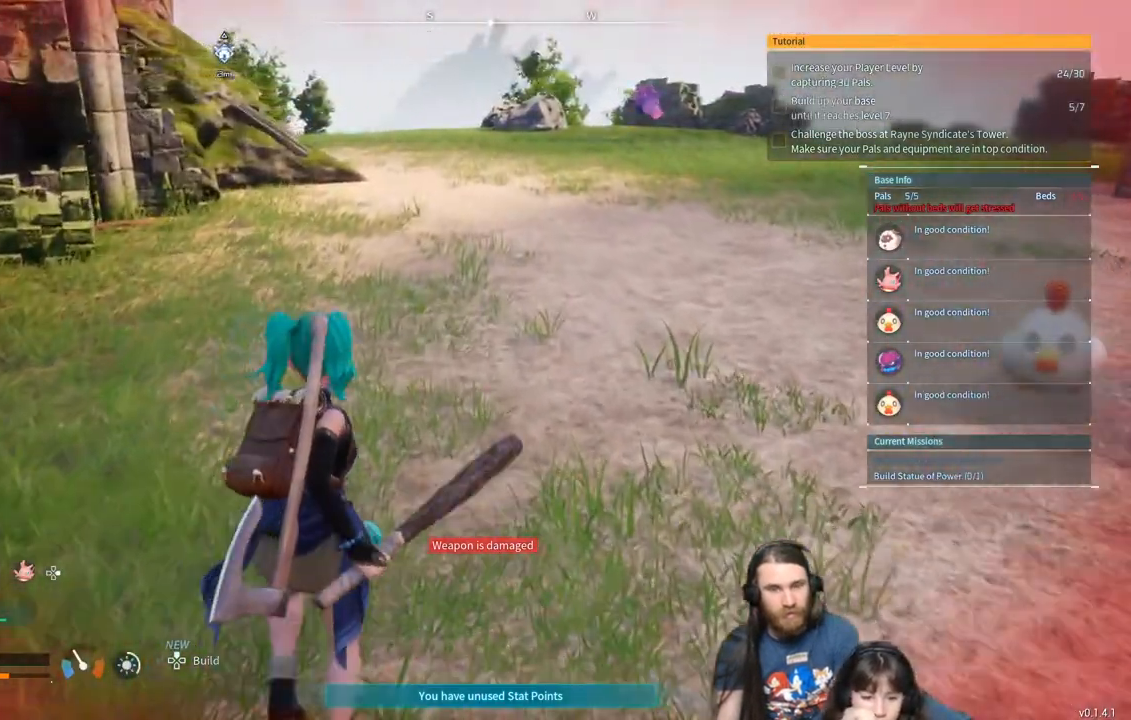
{"buttons": [], "left_stick": "up", "right_stick": "center", "events": []}
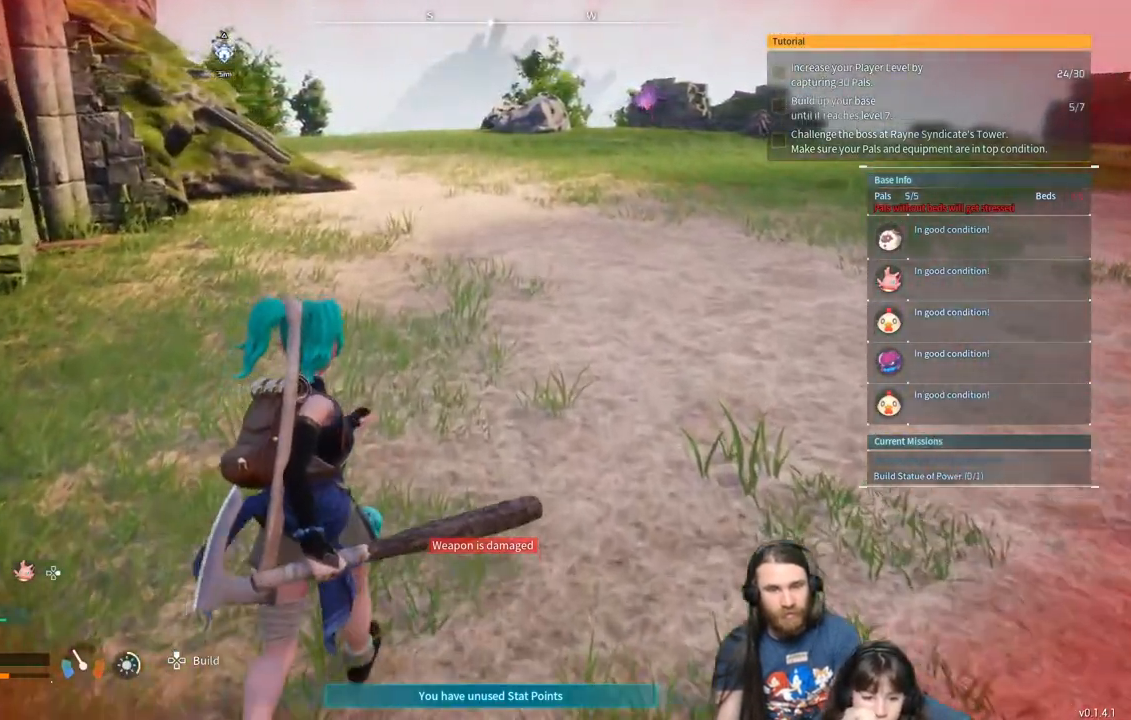
{"buttons": [], "left_stick": "up", "right_stick": "center", "events": [[233, "L3", "down"], [317, "L3", "up"]]}
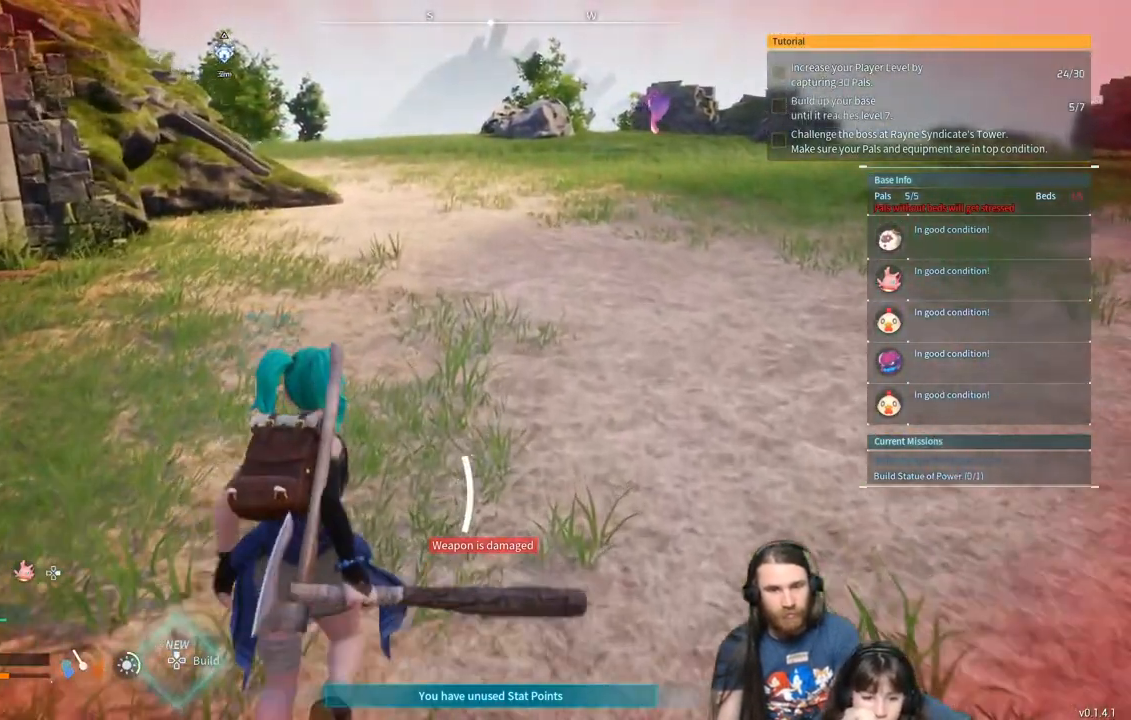
{"buttons": [], "left_stick": "up", "right_stick": "center", "events": []}
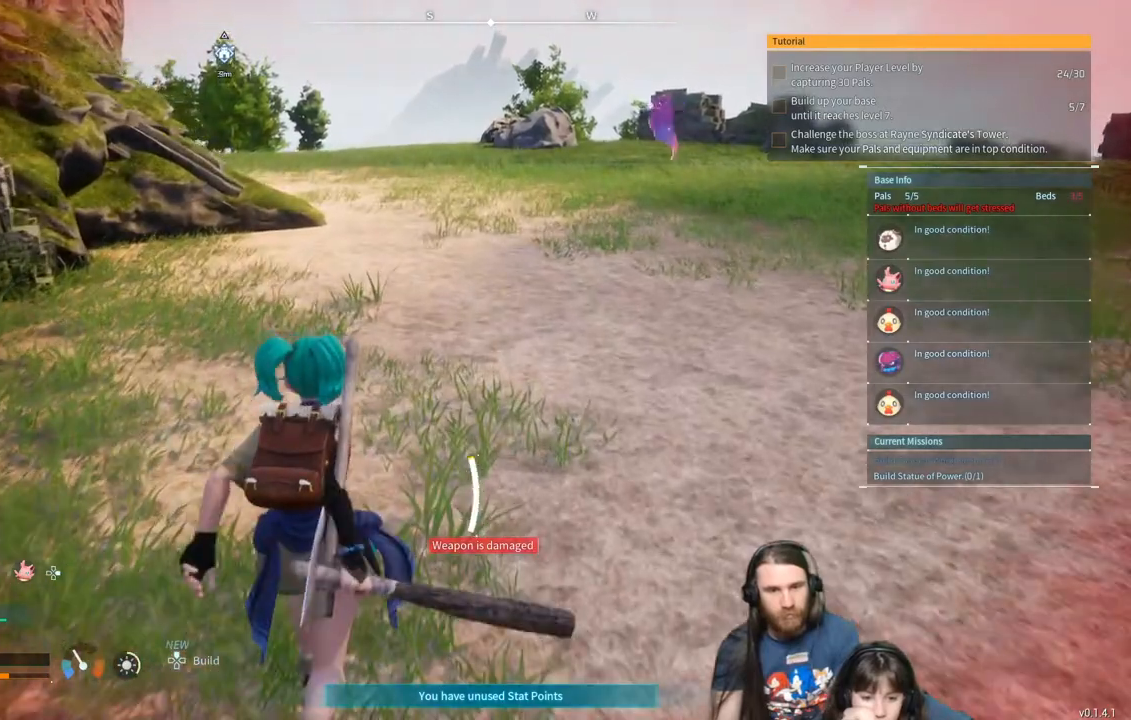
{"buttons": [], "left_stick": "up", "right_stick": "center", "events": []}
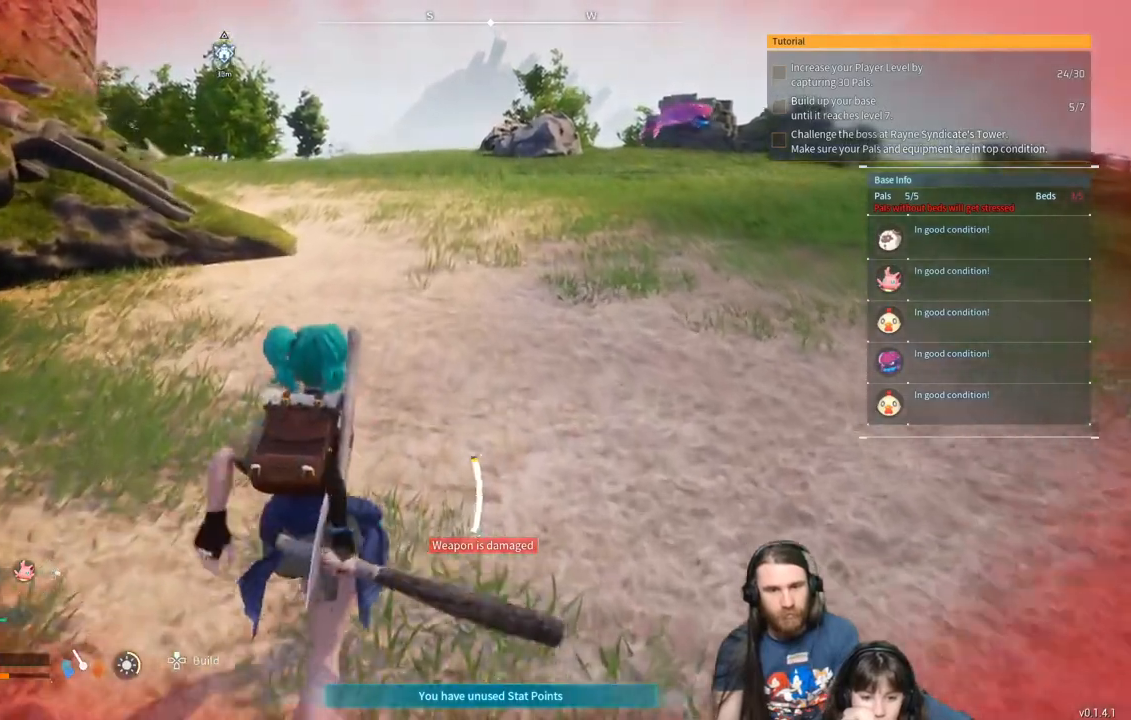
{"buttons": [], "left_stick": "up", "right_stick": "center", "events": [[367, "right_stick", "right"], [467, "right_stick", "center"]]}
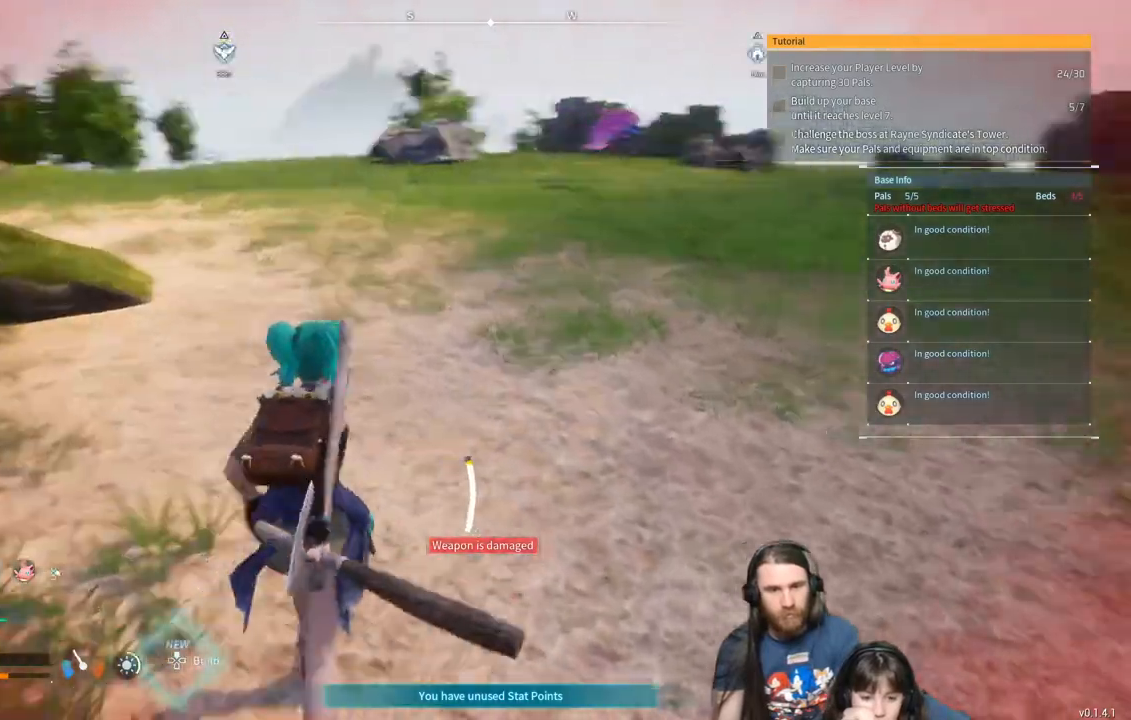
{"buttons": [], "left_stick": "up", "right_stick": "center", "events": []}
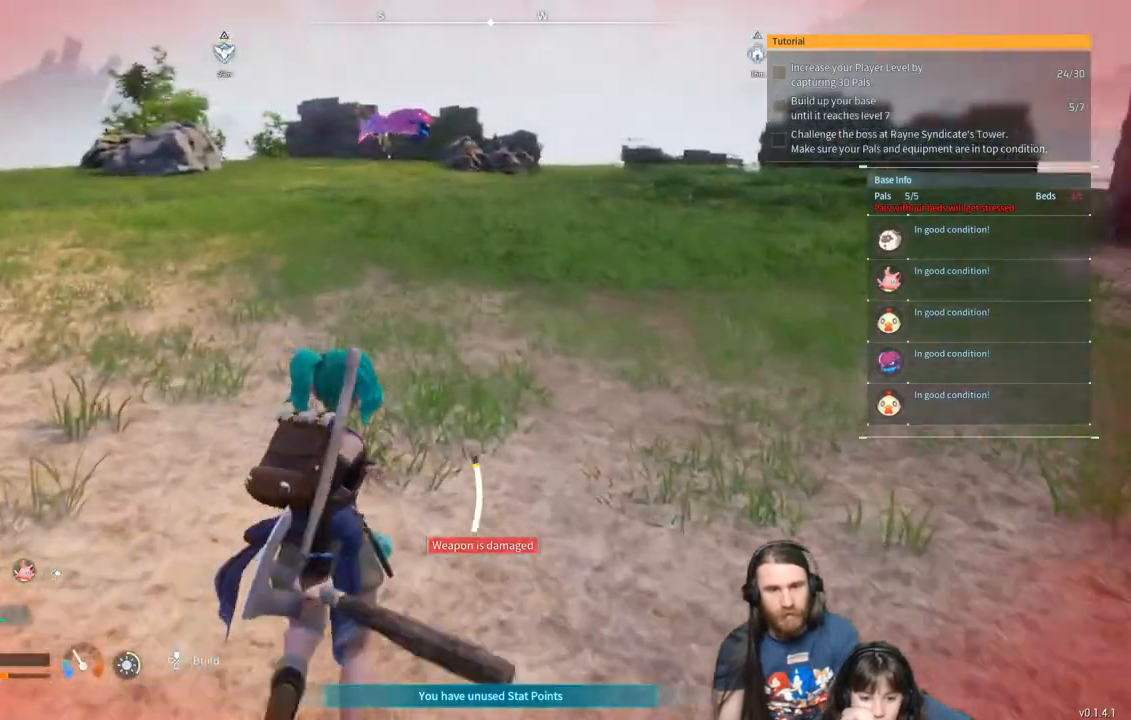
{"buttons": [], "left_stick": "up", "right_stick": "center", "events": []}
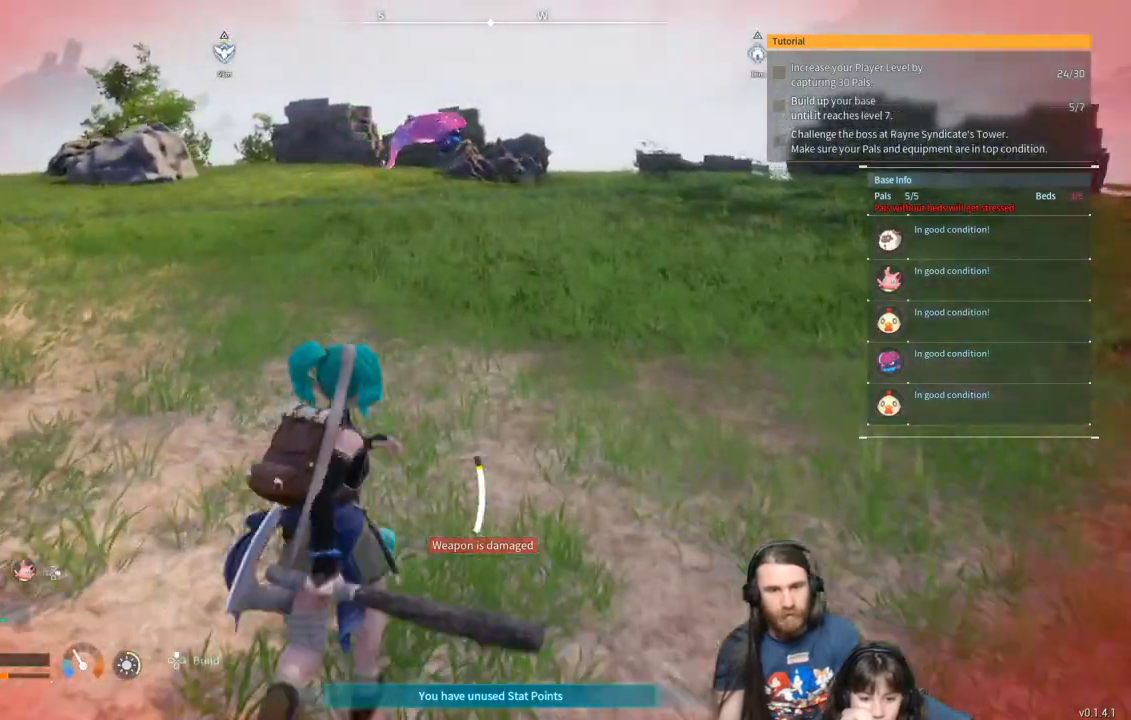
{"buttons": [], "left_stick": "up", "right_stick": "center", "events": []}
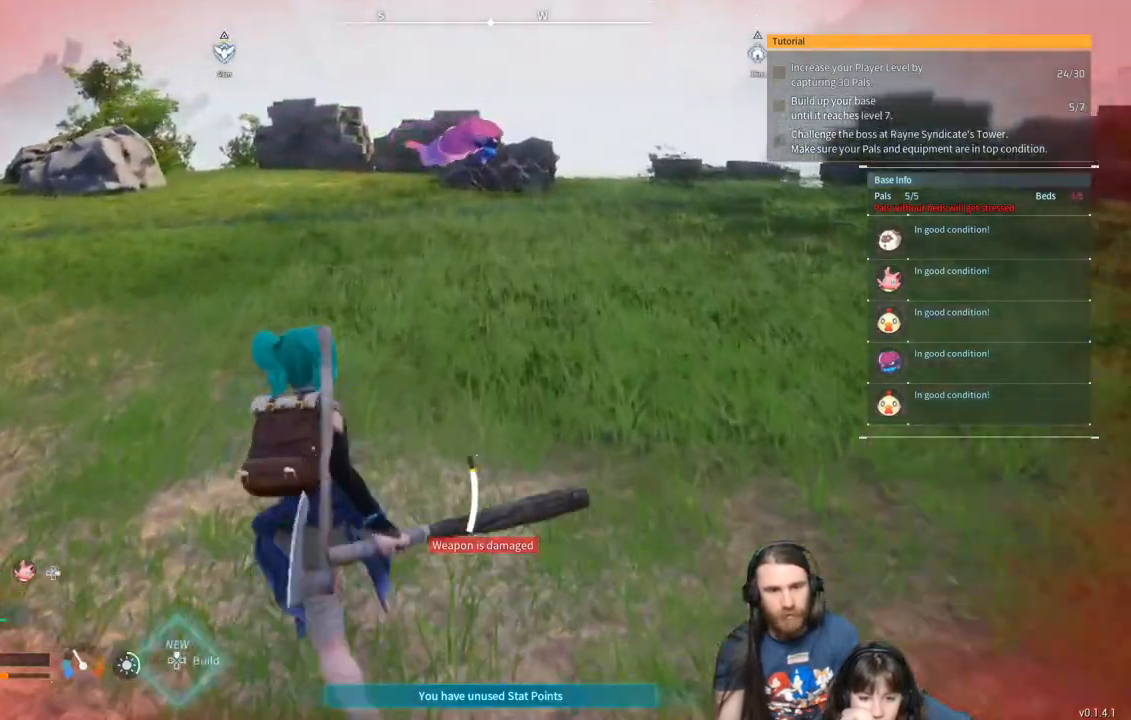
{"buttons": [], "left_stick": "up", "right_stick": "center", "events": []}
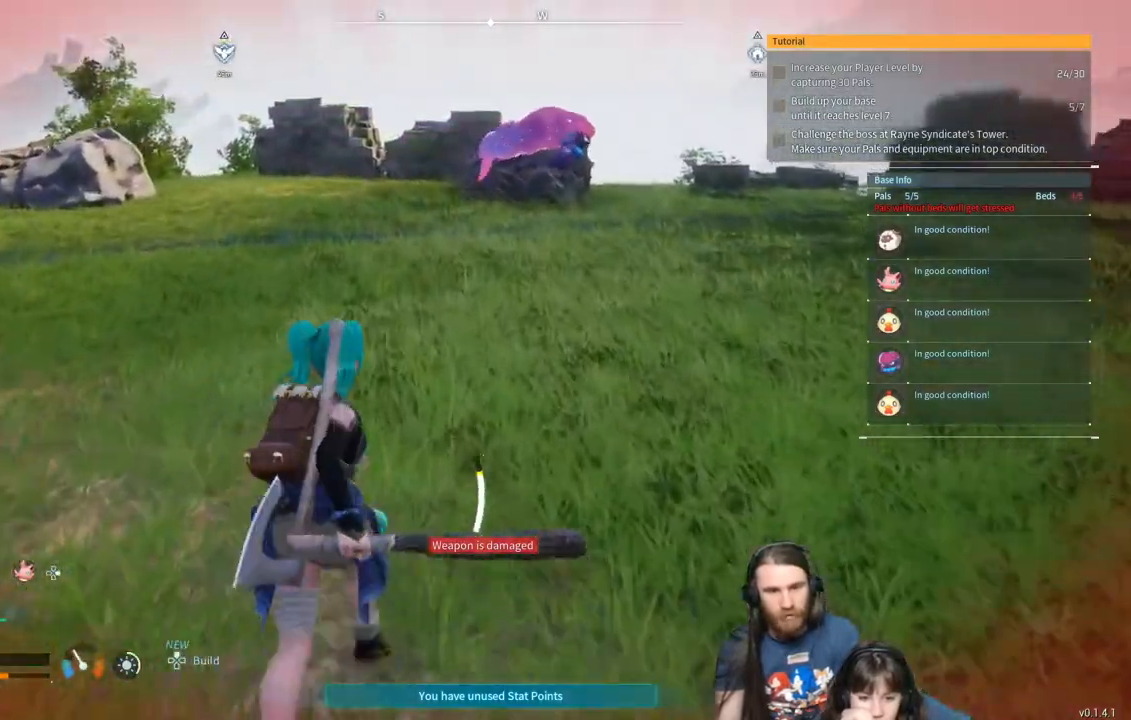
{"buttons": [], "left_stick": "up", "right_stick": "center", "events": [[33, "right_stick", "left"], [150, "right_stick", "center"], [250, "right_stick", "left"], [333, "right_stick", "center"]]}
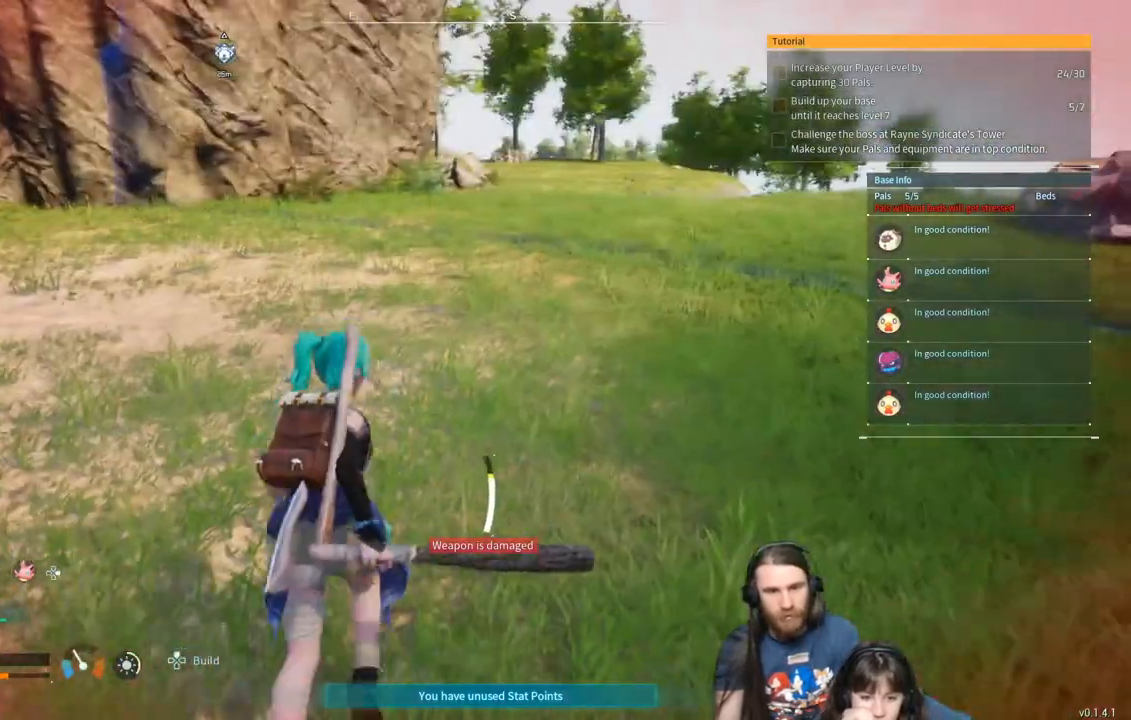
{"buttons": [], "left_stick": "up", "right_stick": "center", "events": []}
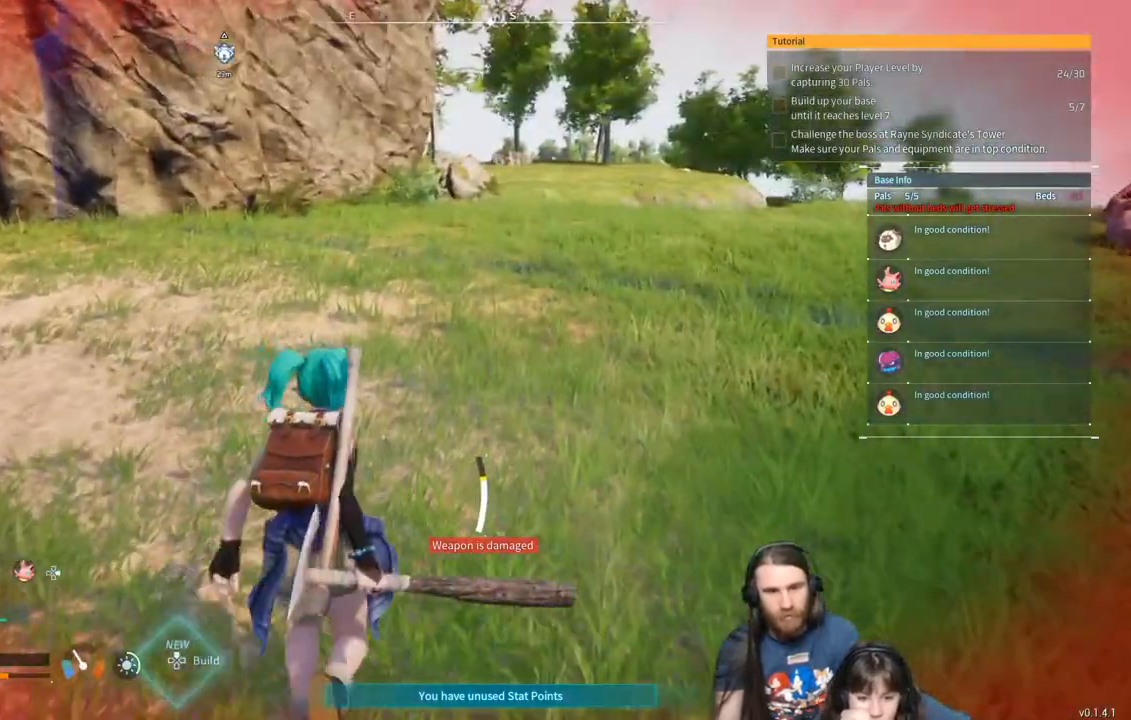
{"buttons": [], "left_stick": "up", "right_stick": "center", "events": []}
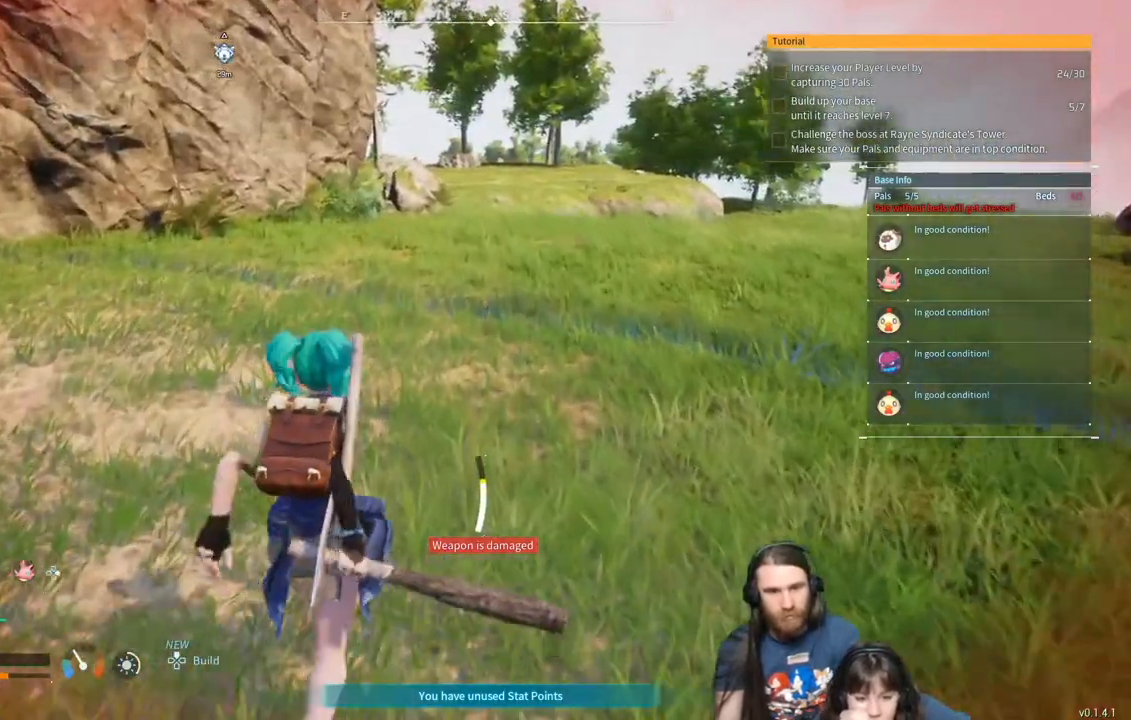
{"buttons": [], "left_stick": "up", "right_stick": "center", "events": []}
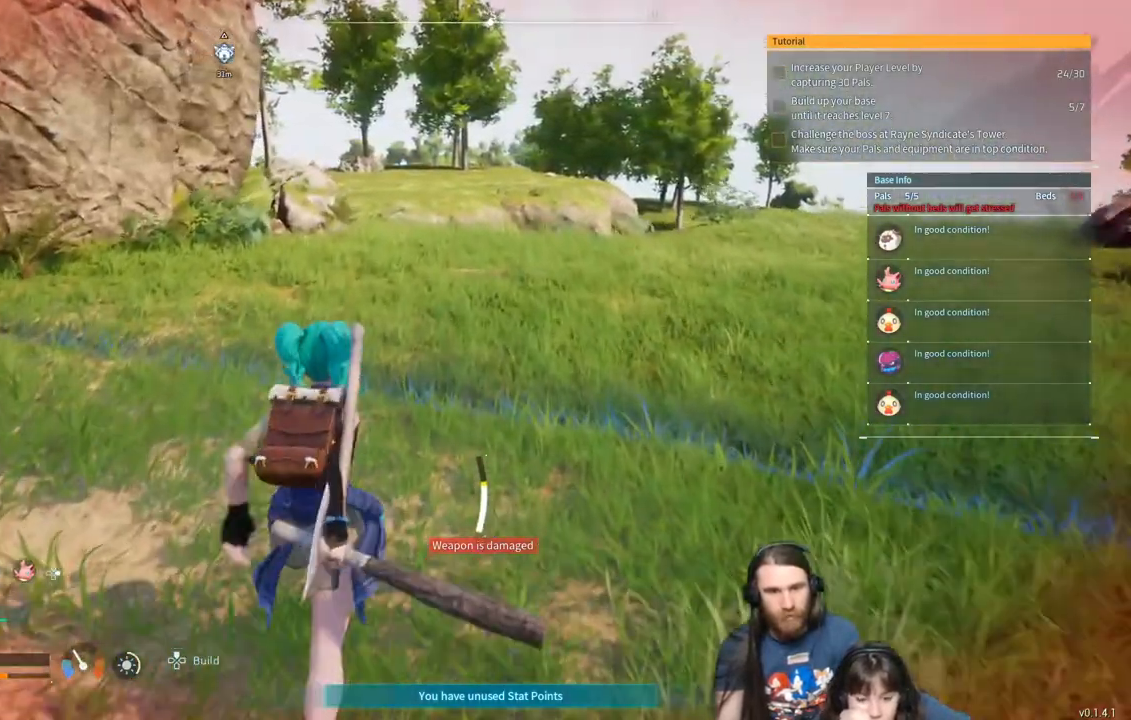
{"buttons": [], "left_stick": "up", "right_stick": "right", "events": [[450, "right_stick", "right"]]}
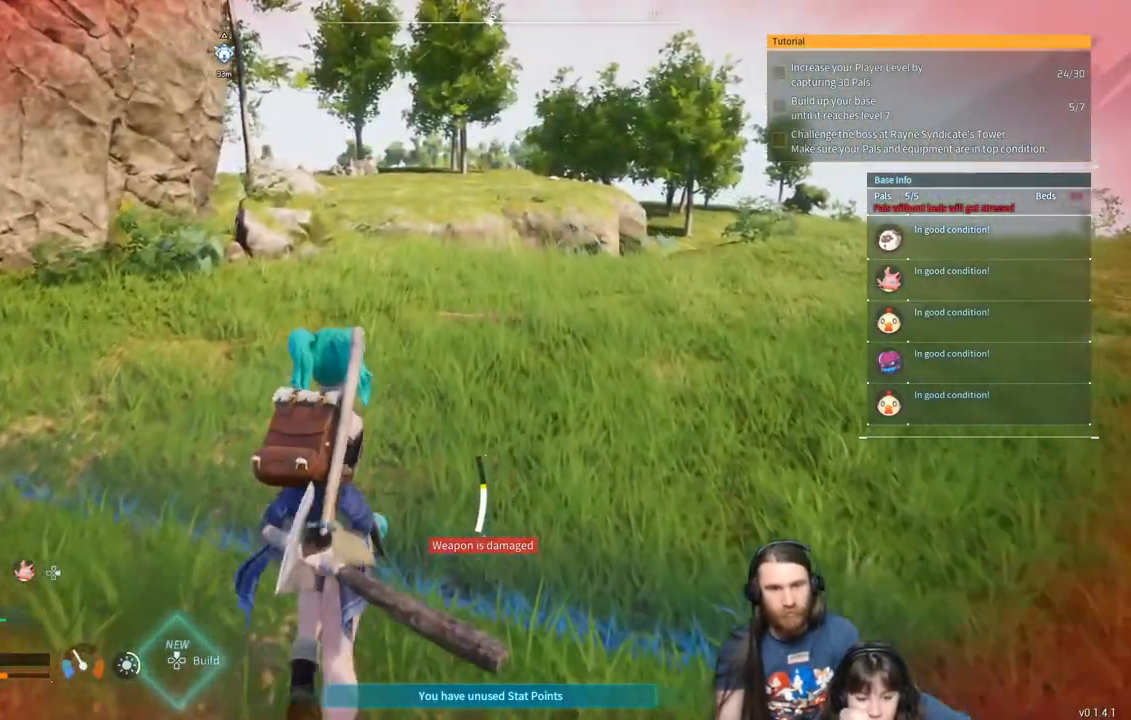
{"buttons": [], "left_stick": "up-left", "right_stick": "center", "events": [[100, "left_stick", "up-left"], [300, "right_stick", "center"]]}
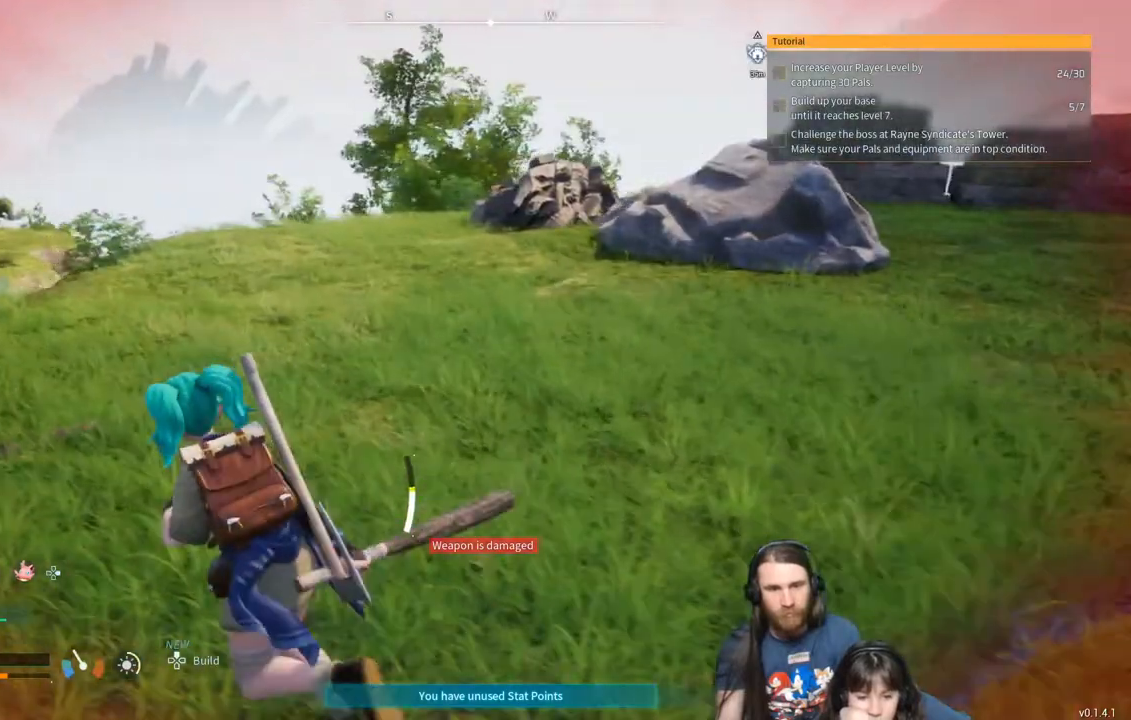
{"buttons": [], "left_stick": "up", "right_stick": "right", "events": [[50, "right_stick", "left"], [200, "right_stick", "center"], [367, "left_stick", "up"], [450, "right_stick", "right"]]}
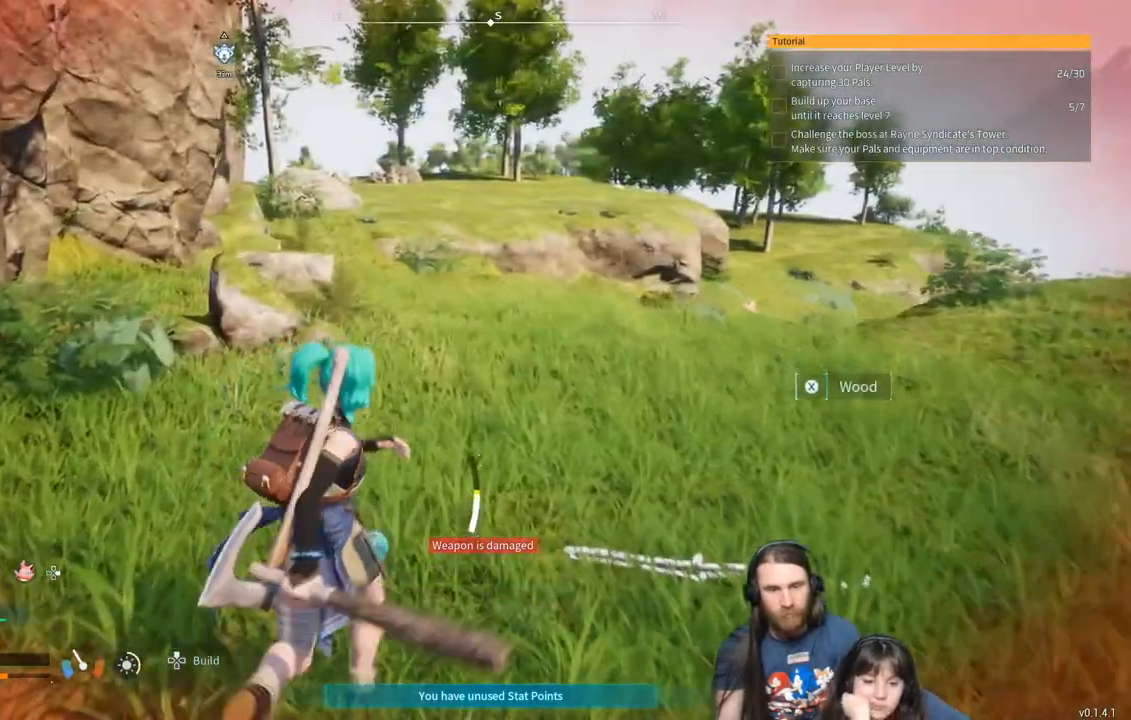
{"buttons": [], "left_stick": "up", "right_stick": "center", "events": [[250, "right_stick", "center"]]}
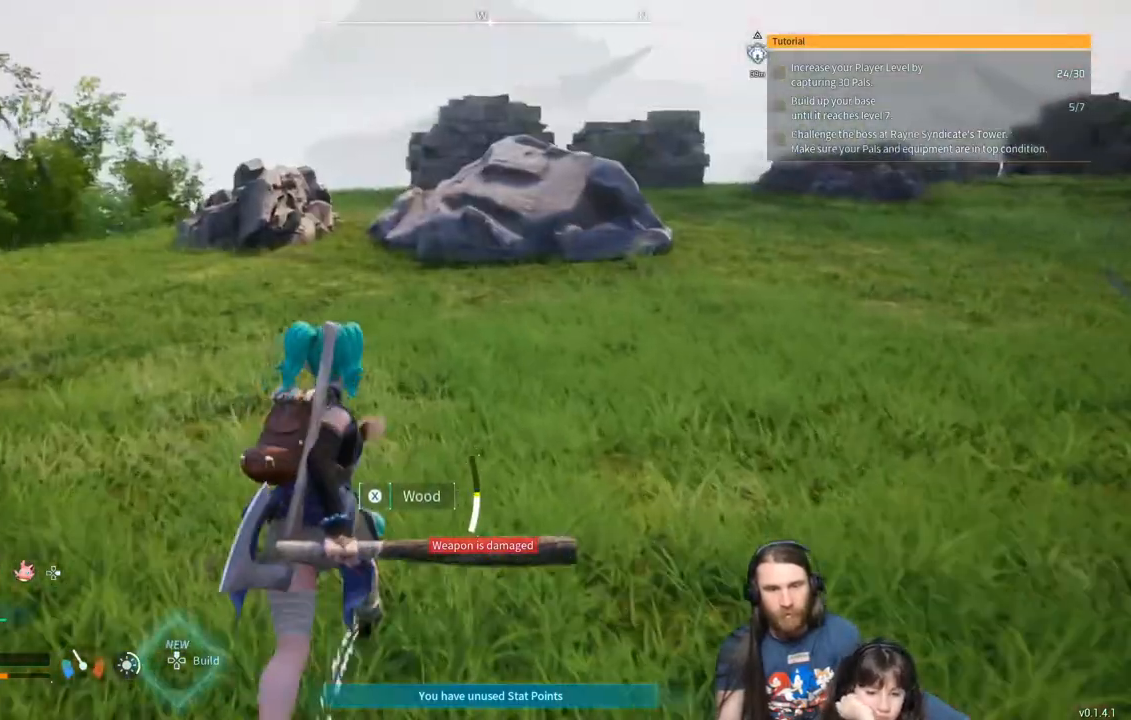
{"buttons": ["X"], "left_stick": "down", "right_stick": "center", "events": [[183, "left_stick", "down"], [500, "X", "down"]]}
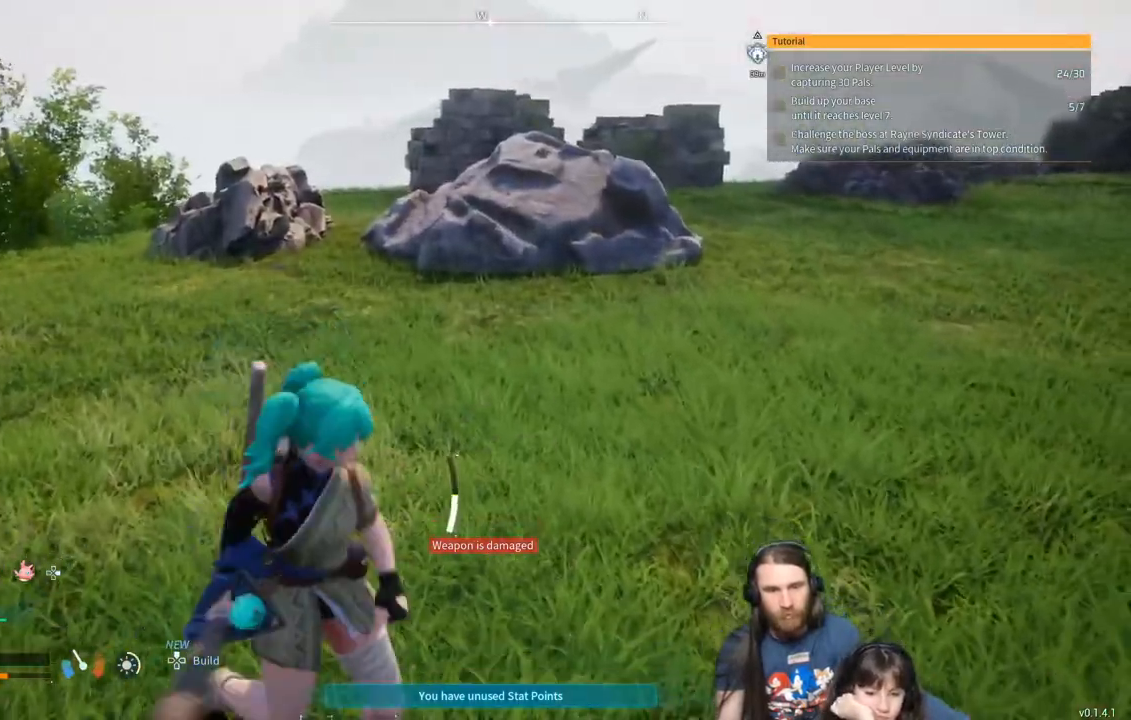
{"buttons": [], "left_stick": "up", "right_stick": "center", "events": [[67, "X", "up"], [133, "X", "down"], [183, "left_stick", "right"], [250, "X", "up"], [267, "left_stick", "up-right"], [317, "X", "down"], [417, "X", "up"], [417, "left_stick", "up"]]}
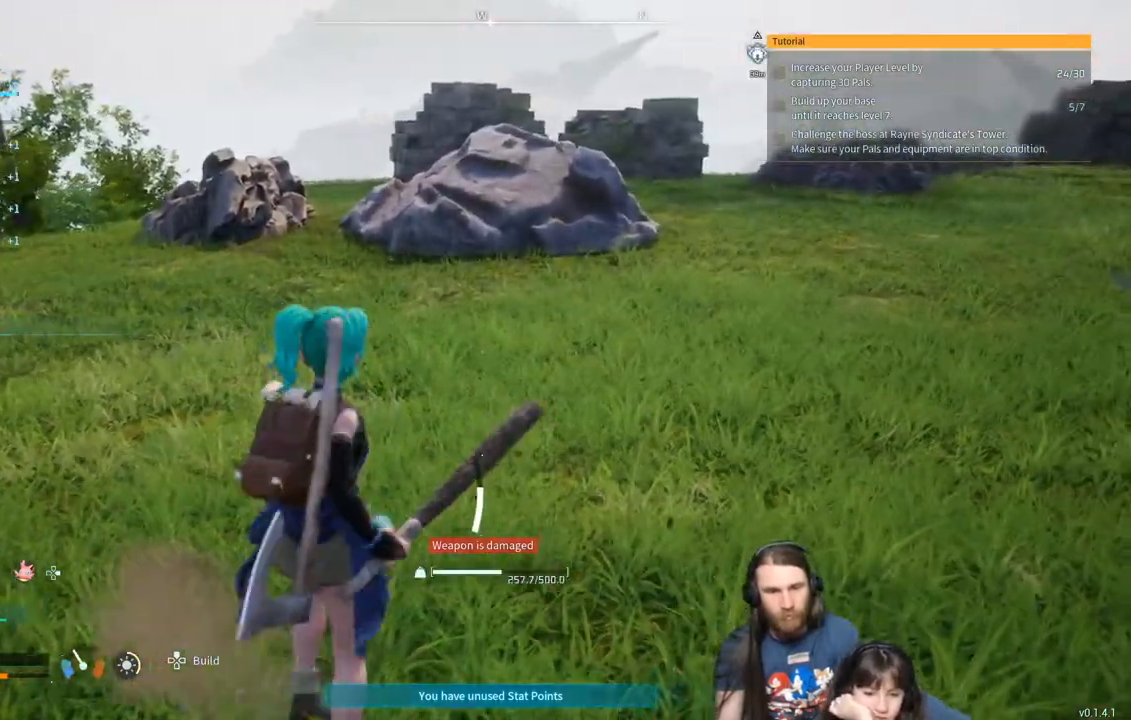
{"buttons": [], "left_stick": "up", "right_stick": "center", "events": [[367, "Y", "down"], [483, "Y", "up"]]}
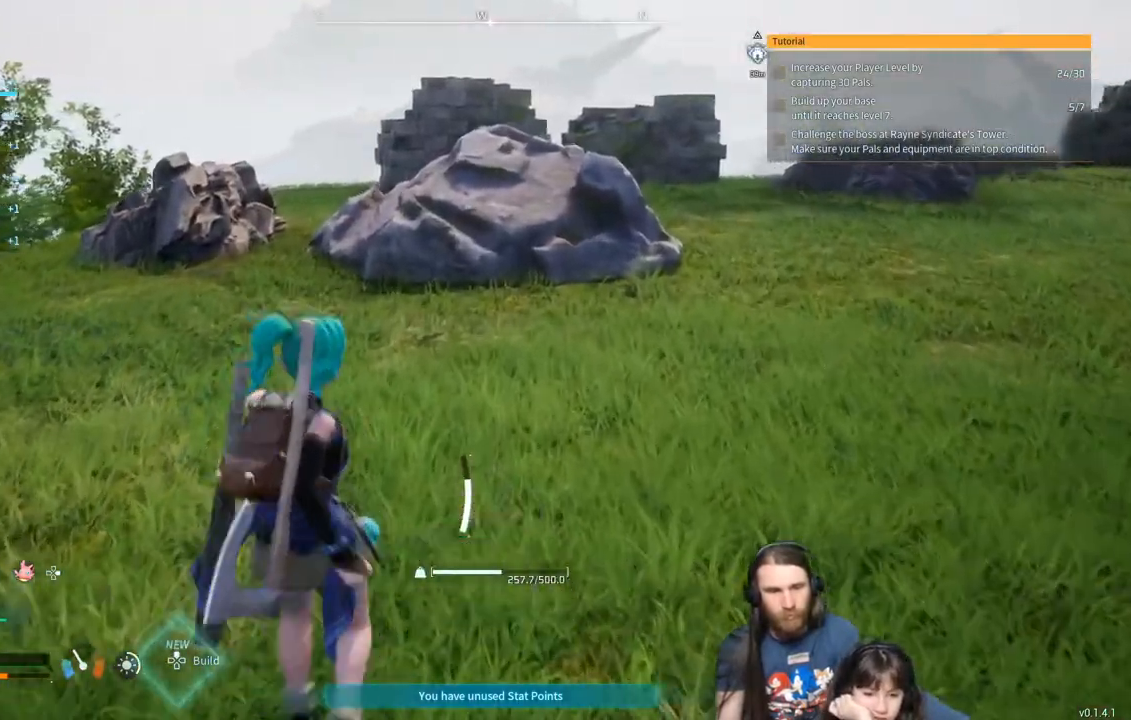
{"buttons": [], "left_stick": "up", "right_stick": "center", "events": []}
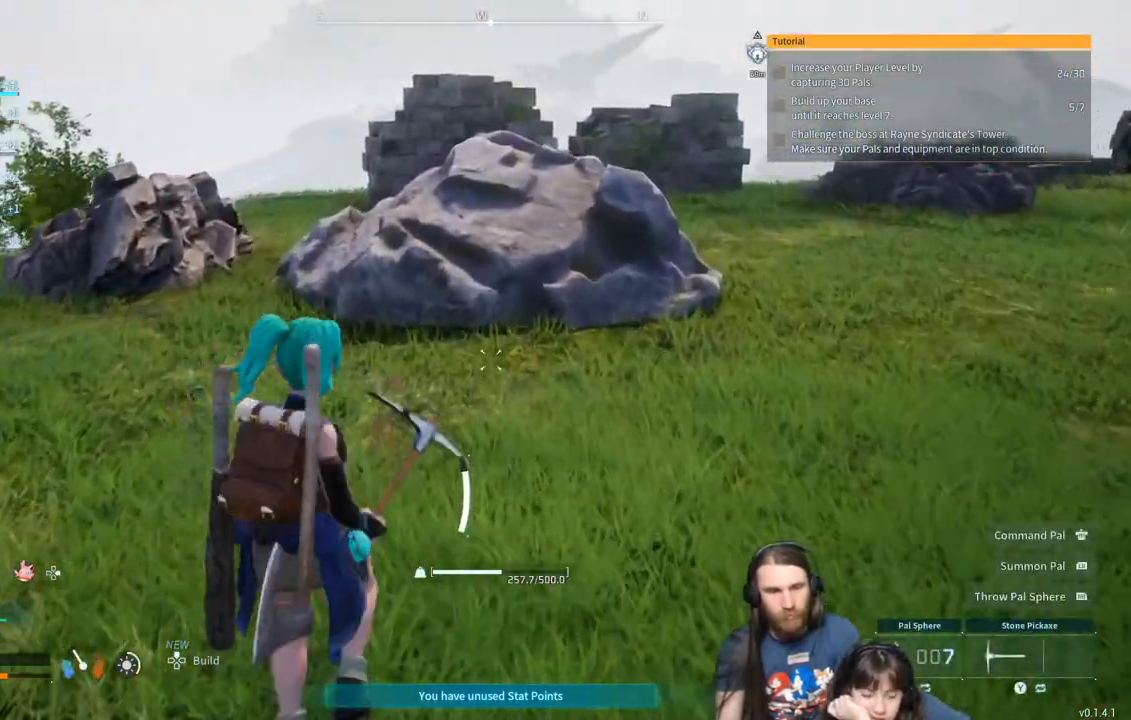
{"buttons": [], "left_stick": "up", "right_stick": "center", "events": []}
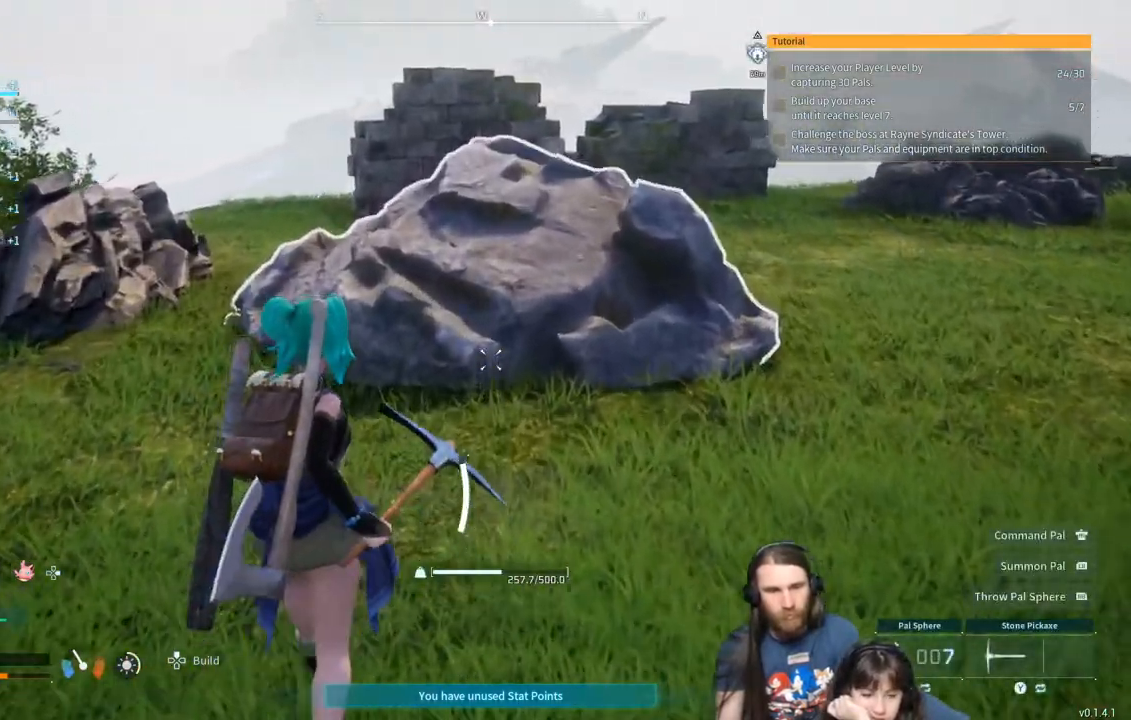
{"buttons": ["R2"], "left_stick": "up", "right_stick": "center", "events": [[150, "right_stick", "down"], [250, "right_stick", "center"], [500, "R2", "down"]]}
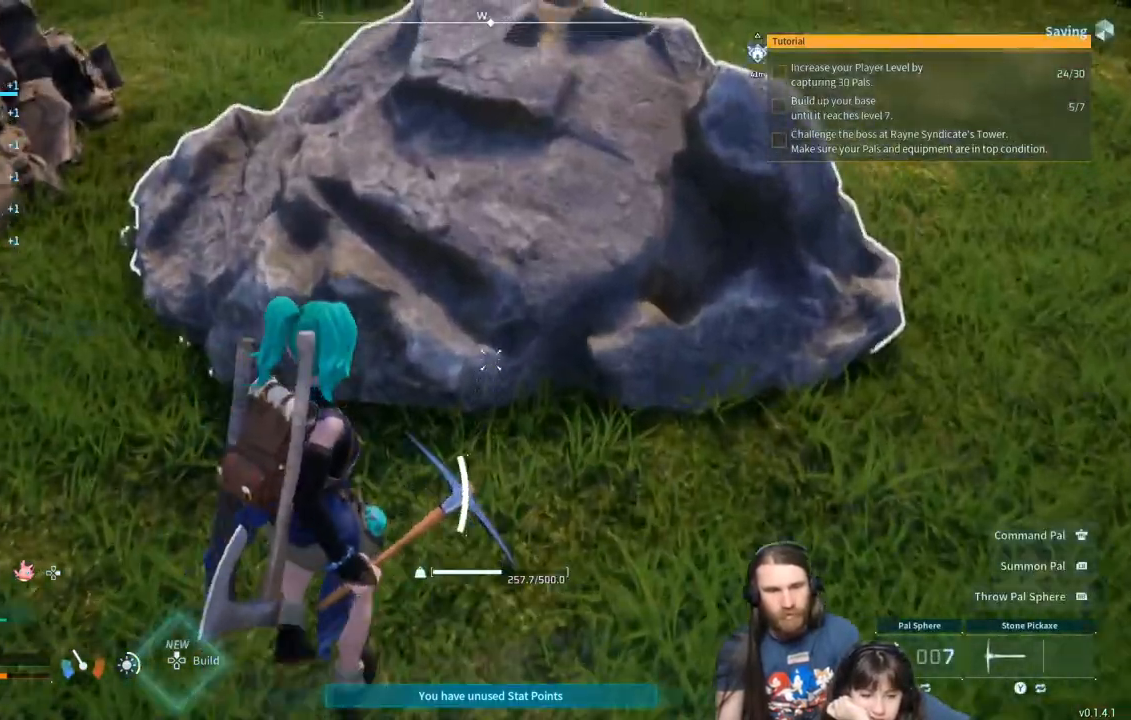
{"buttons": ["R2"], "left_stick": "up", "right_stick": "center", "events": []}
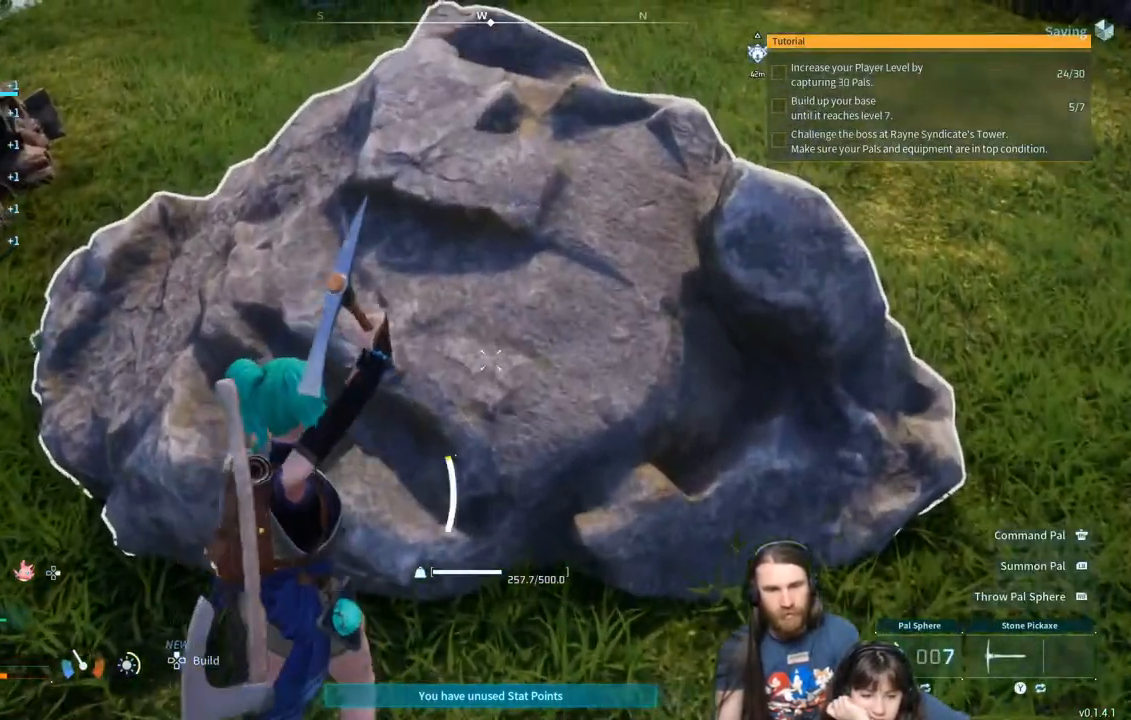
{"buttons": ["R2"], "left_stick": "center", "right_stick": "center", "events": [[150, "left_stick", "center"]]}
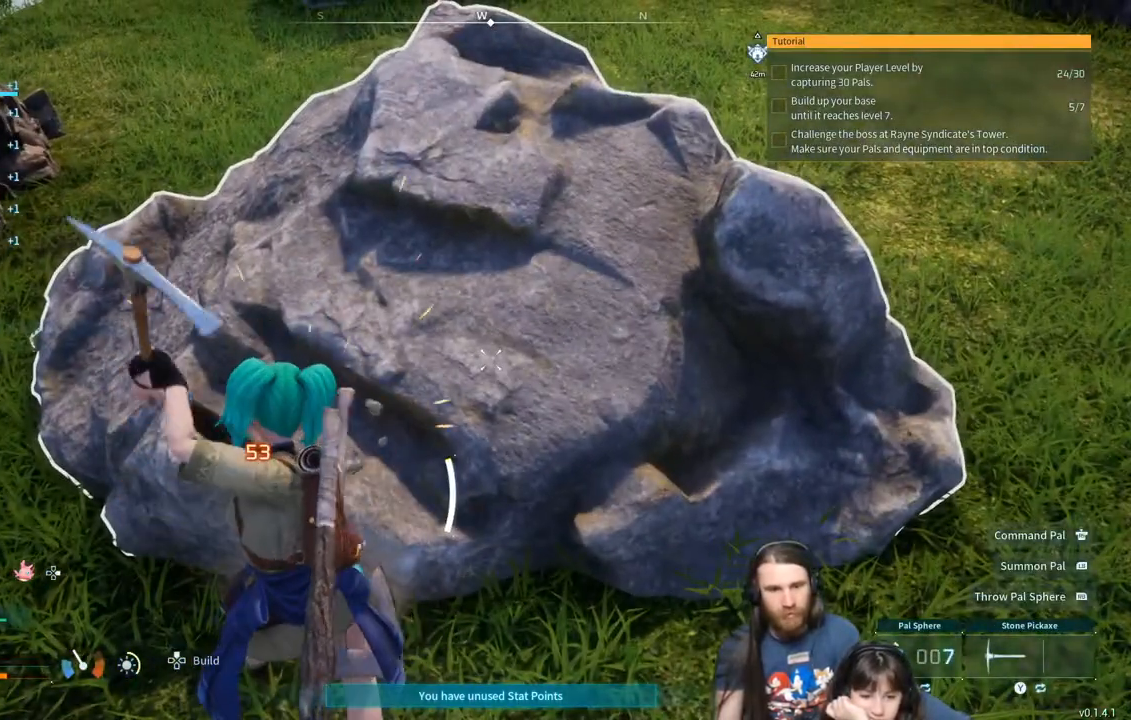
{"buttons": ["R2"], "left_stick": "center", "right_stick": "center", "events": []}